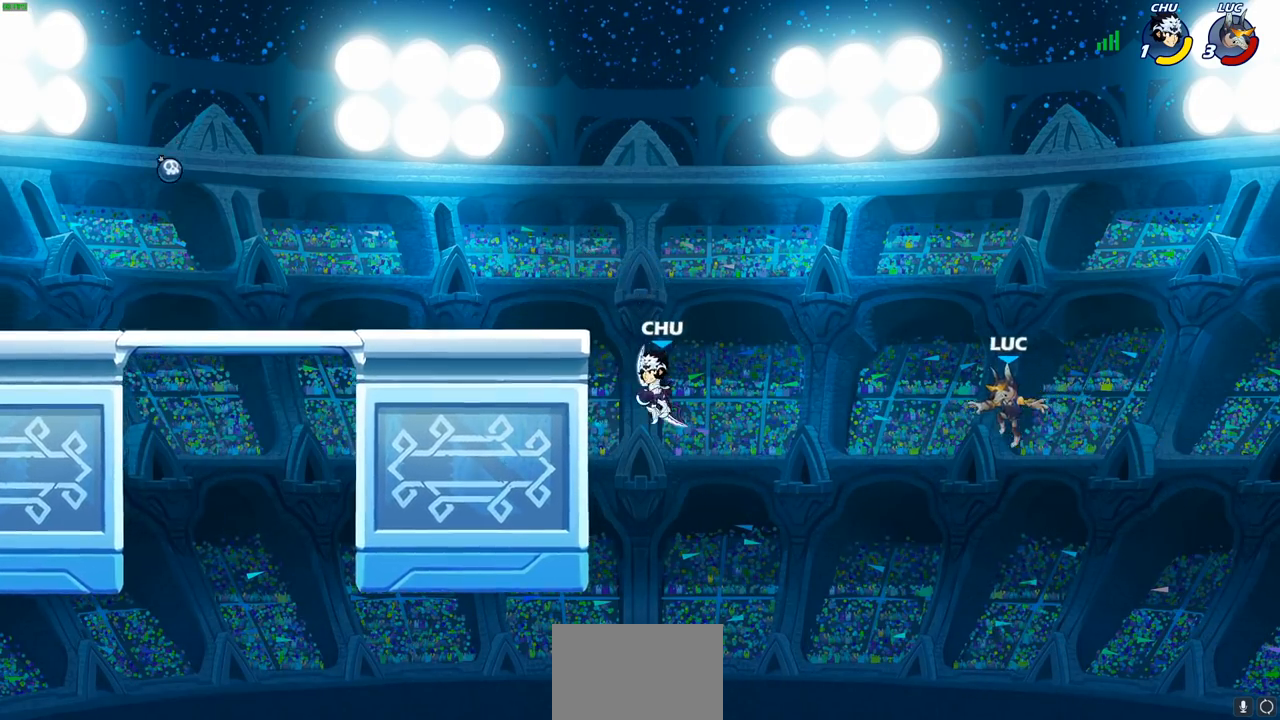
Gameplay with a controller (PlayStation layout); each line is a JSON object with the inputs held at the frame after it. "events" lists button and stick changes between this image and that frame as [ms after this image, input, new state], when the widget could be followed in between. Not read: R3 right_stick.
{"buttons": [], "left_stick": "up-left", "events": [[117, "left_stick", "left"], [267, "left_stick", "up-left"]]}
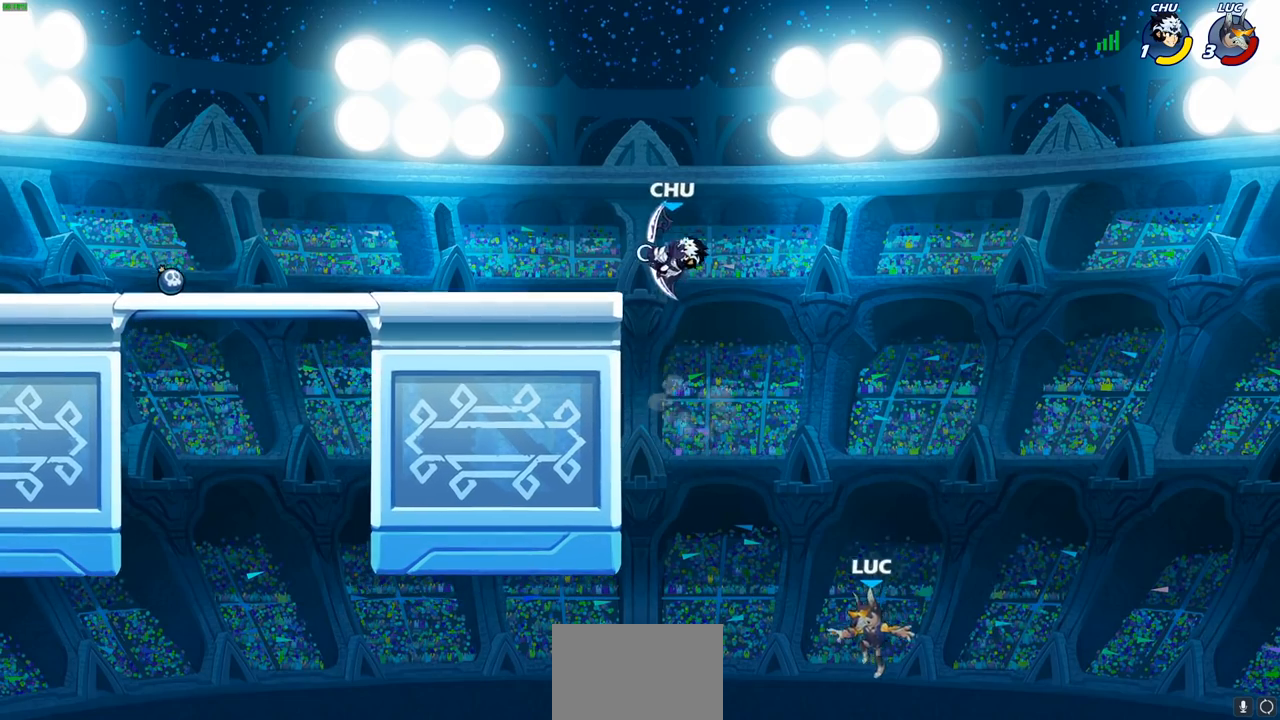
{"buttons": [], "left_stick": "left", "events": [[17, "R2", "down"], [283, "left_stick", "left"], [300, "R2", "up"]]}
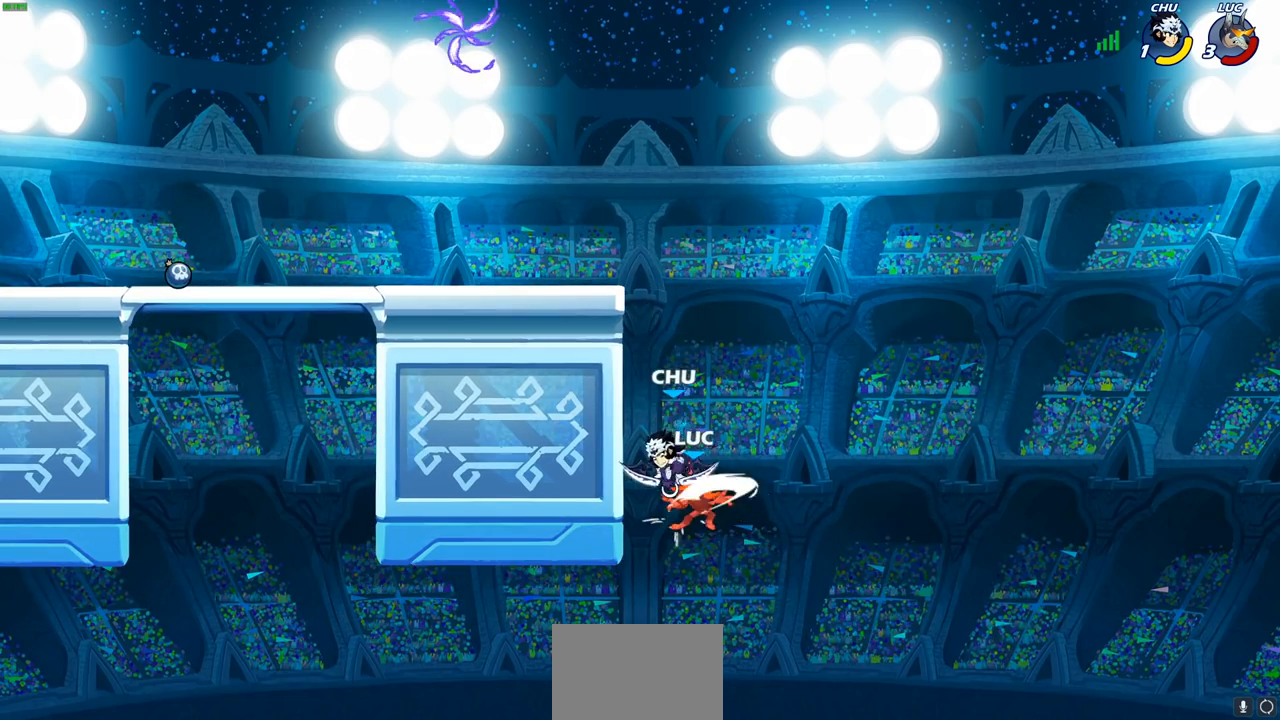
{"buttons": [], "left_stick": "center", "events": [[117, "left_stick", "up-left"], [250, "left_stick", "center"]]}
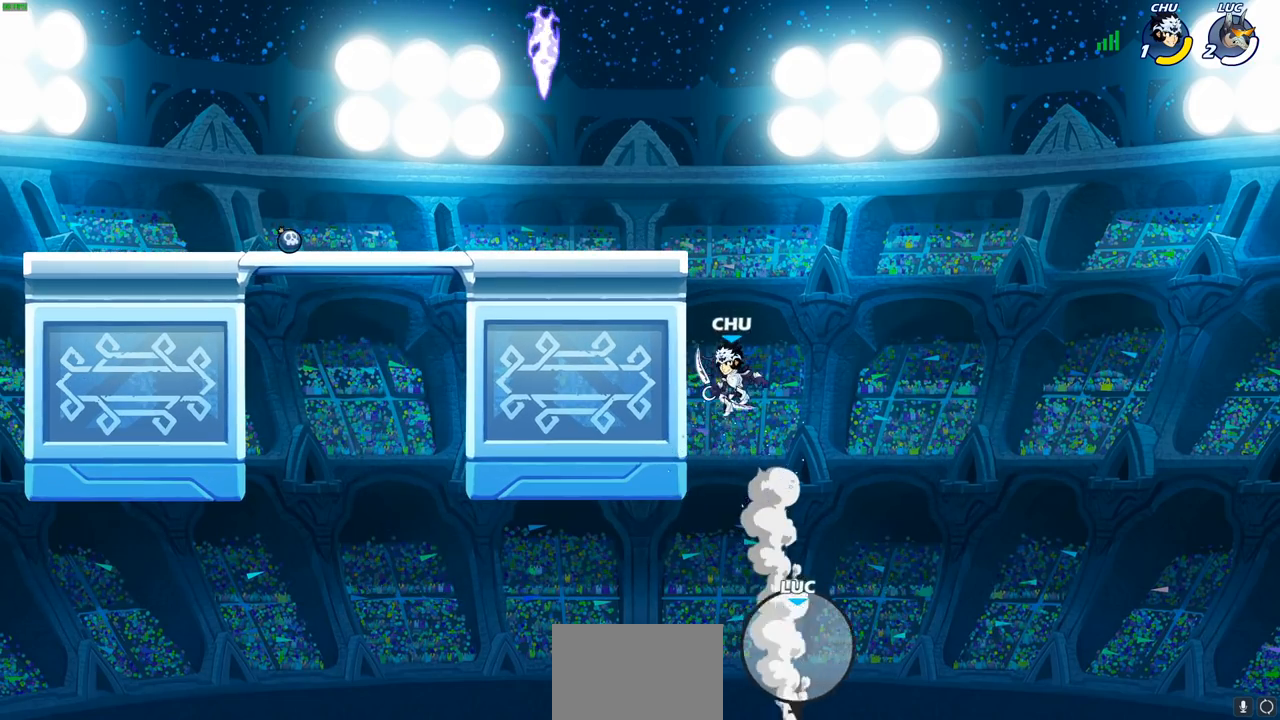
{"buttons": [], "left_stick": "center", "events": []}
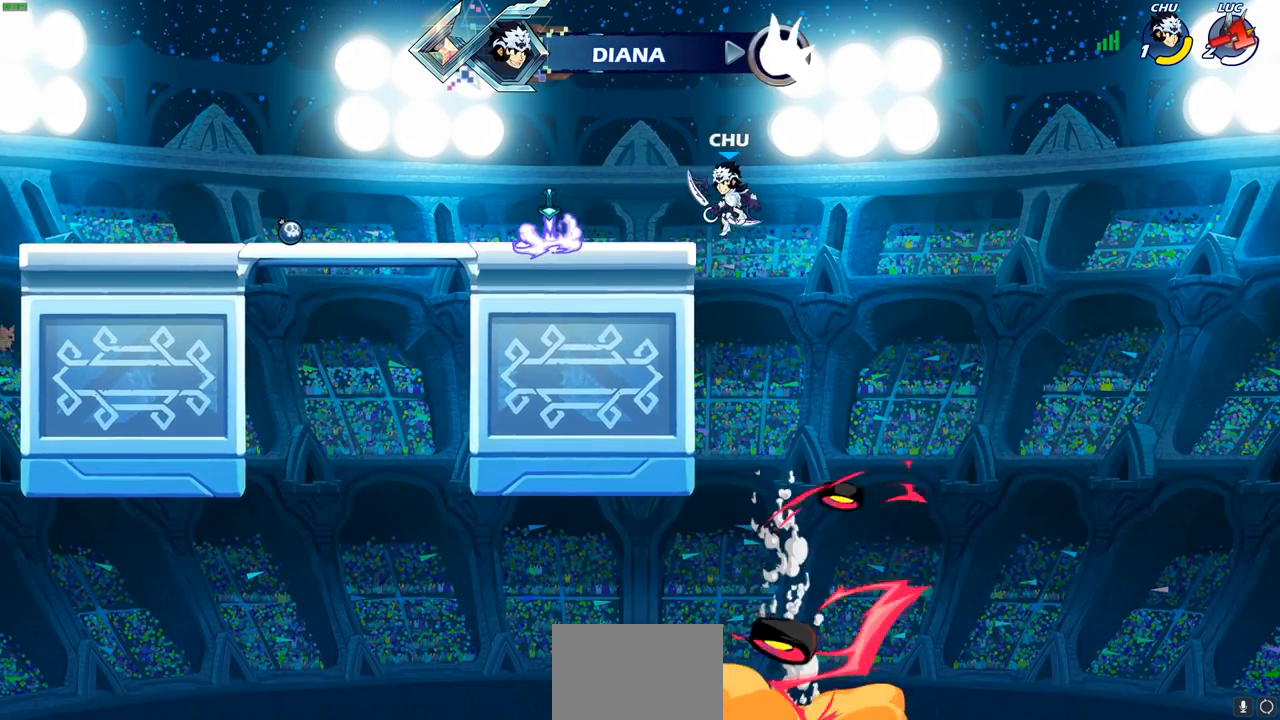
{"buttons": [], "left_stick": "center", "events": []}
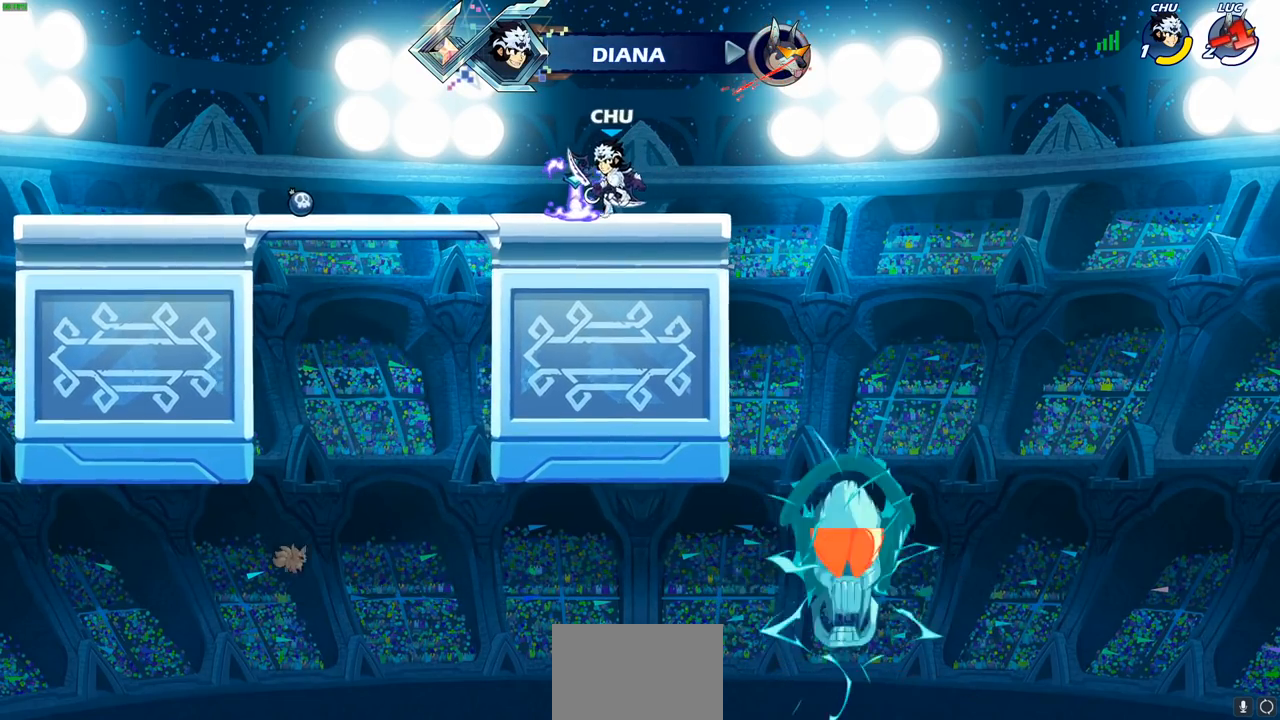
{"buttons": [], "left_stick": "center", "events": []}
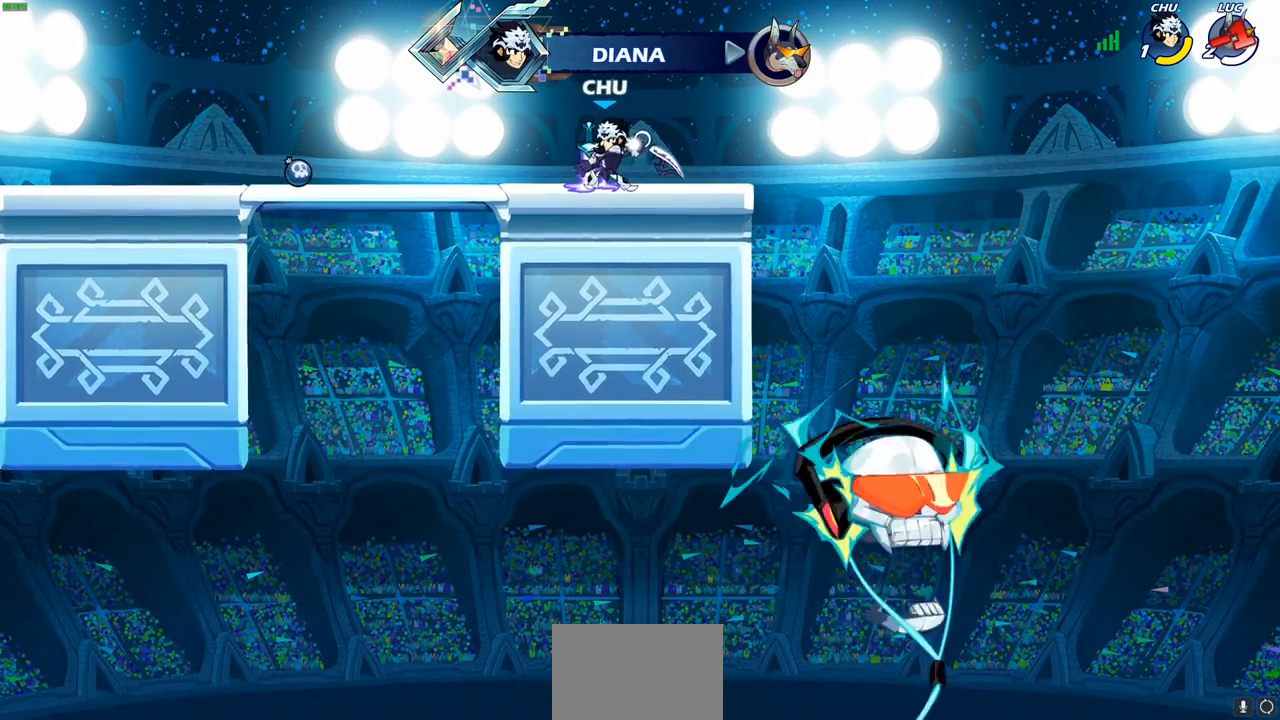
{"buttons": [], "left_stick": "center", "events": []}
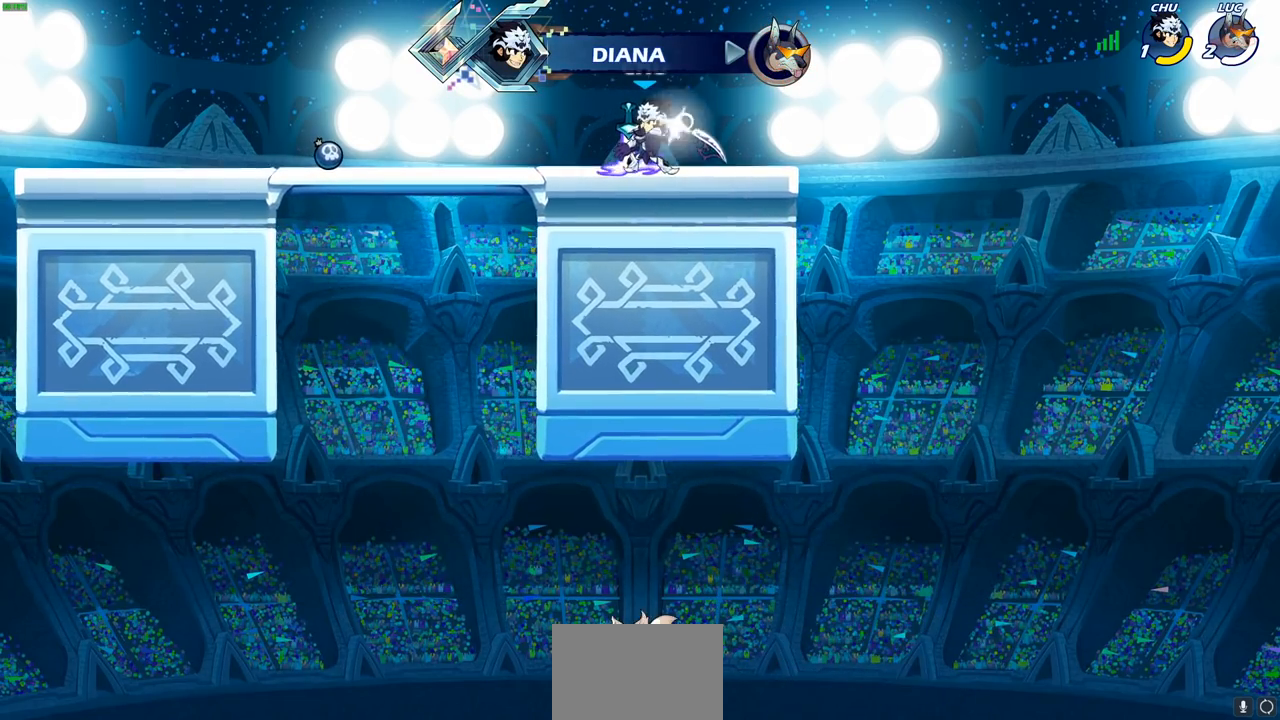
{"buttons": [], "left_stick": "center", "events": []}
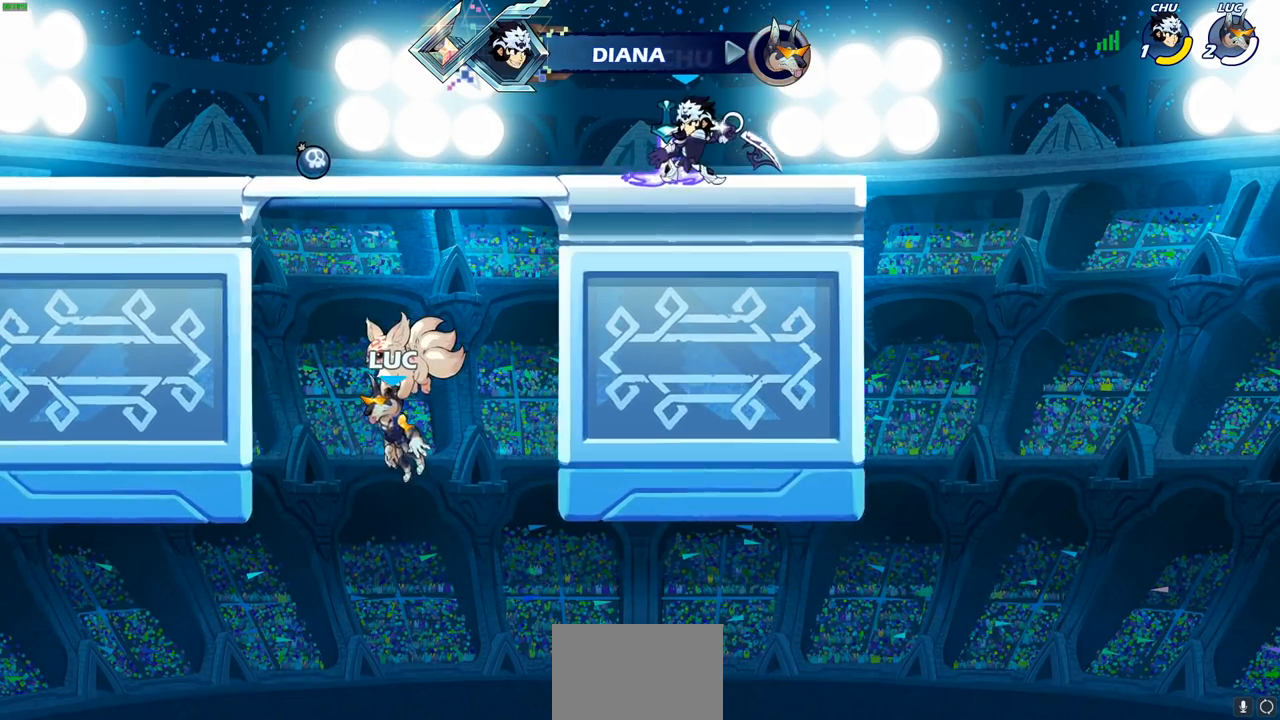
{"buttons": [], "left_stick": "center", "events": []}
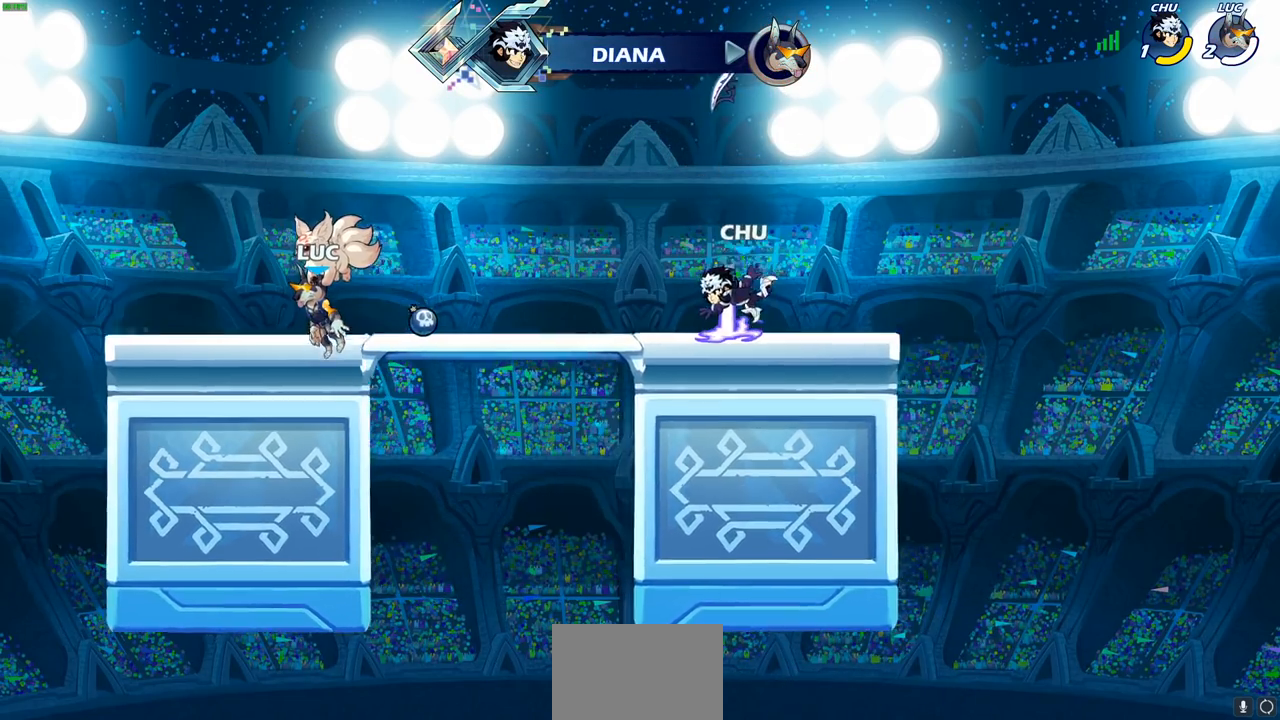
{"buttons": [], "left_stick": "center", "events": []}
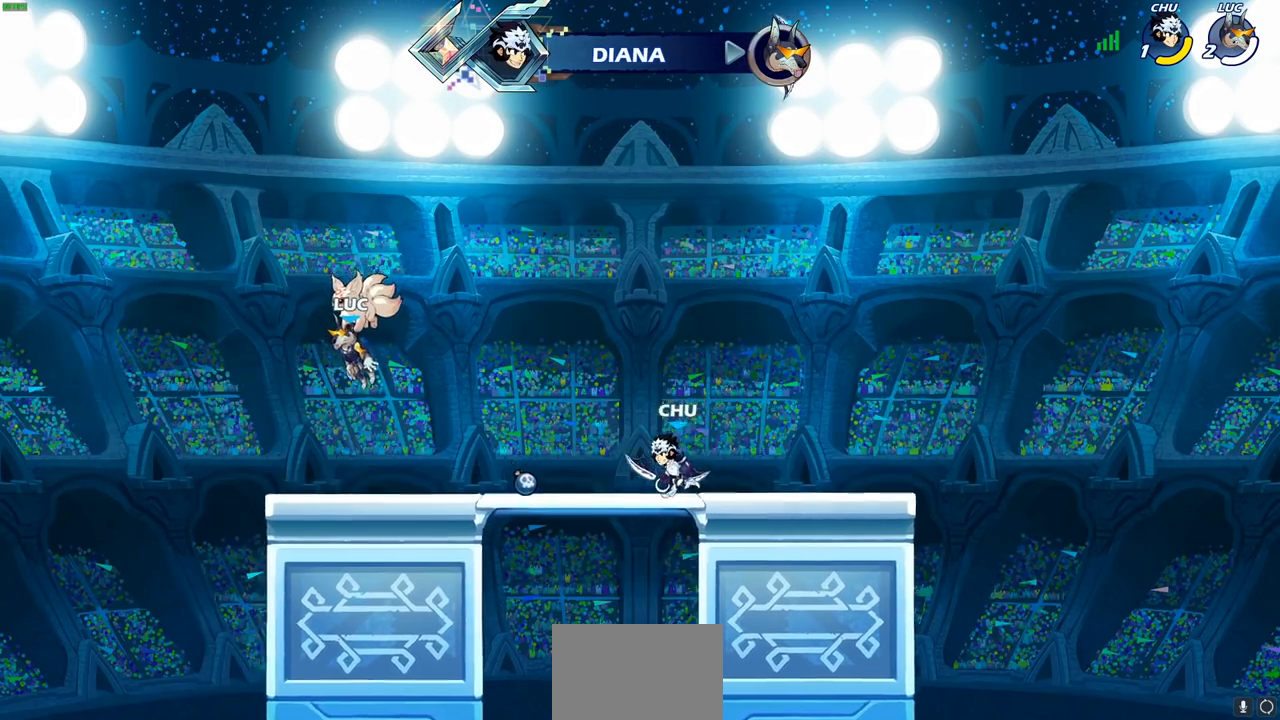
{"buttons": [], "left_stick": "center", "events": []}
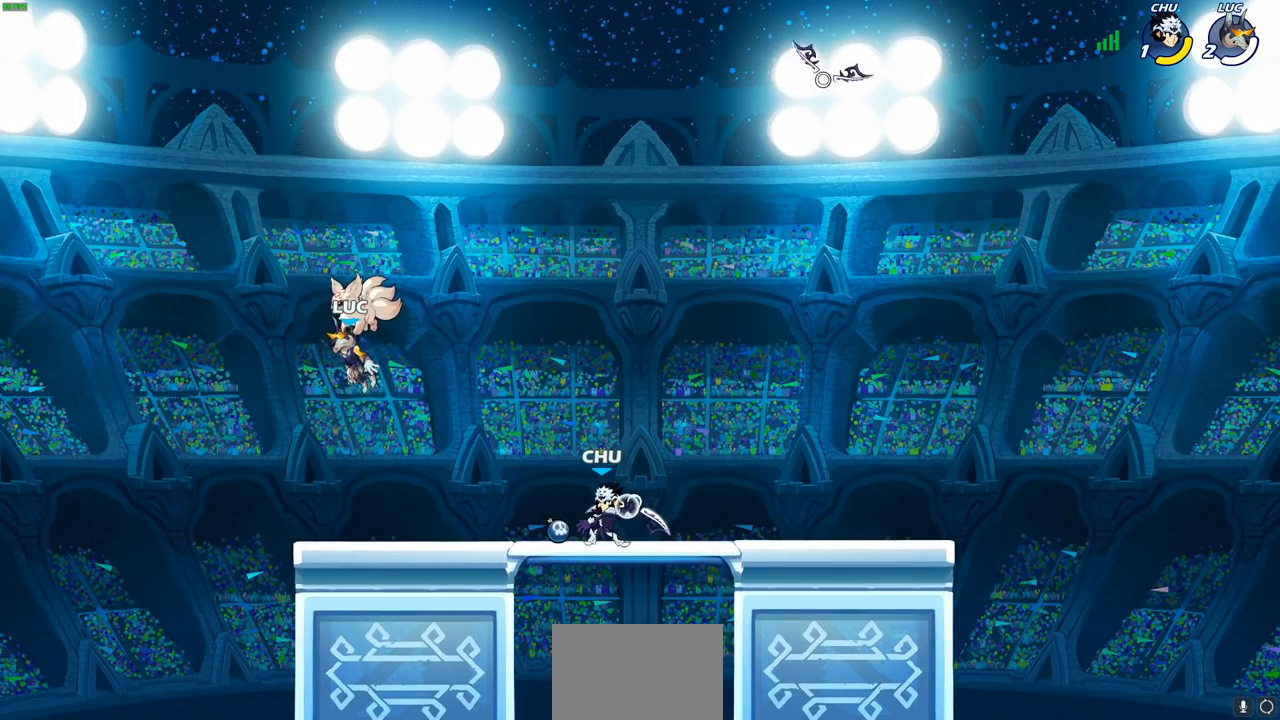
{"buttons": [], "left_stick": "center", "events": []}
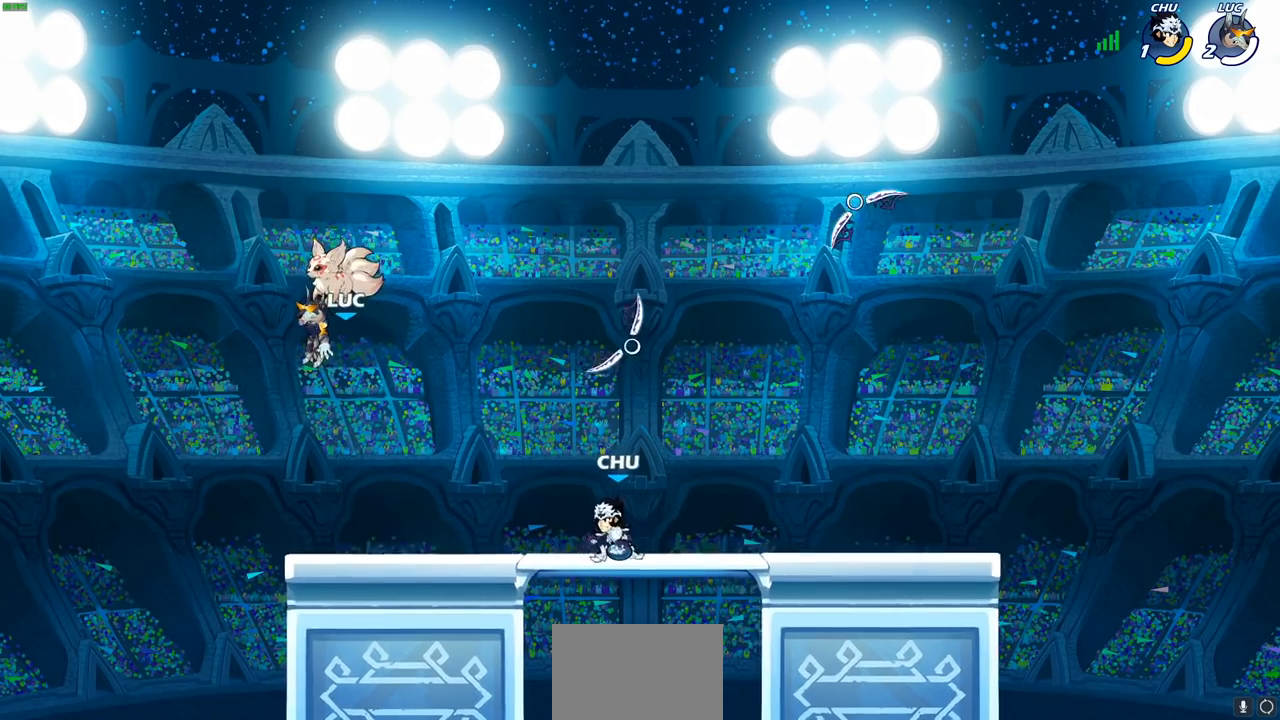
{"buttons": [], "left_stick": "right", "events": [[417, "left_stick", "right"]]}
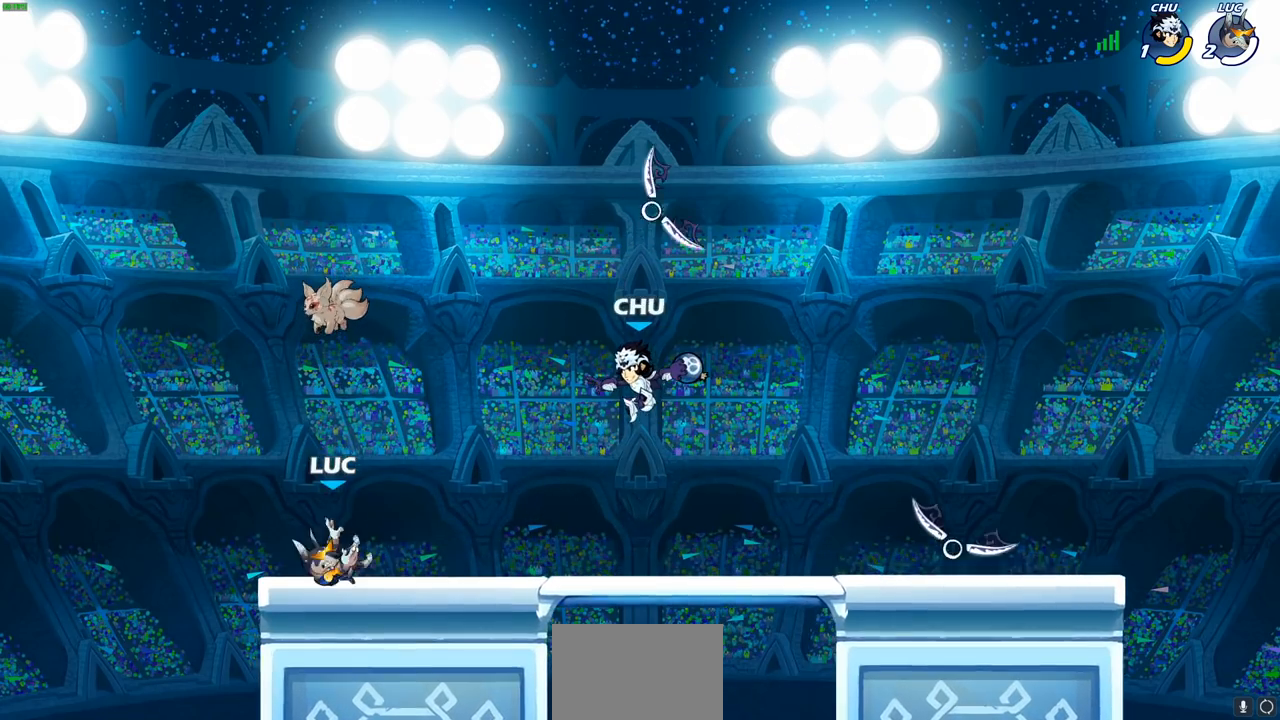
{"buttons": ["SQUARE", "L1"], "left_stick": "center", "events": [[483, "SQUARE", "down"], [500, "L1", "down"], [500, "left_stick", "center"]]}
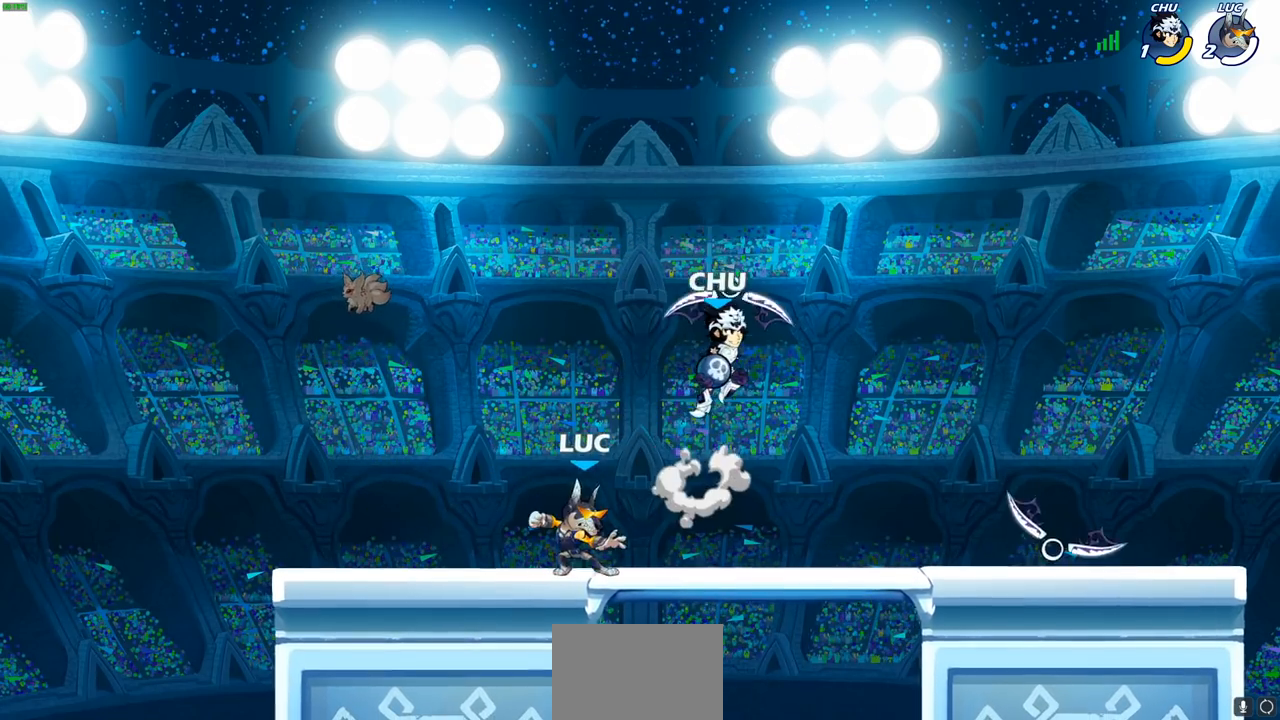
{"buttons": [], "left_stick": "center", "events": [[67, "L1", "up"], [150, "SQUARE", "up"]]}
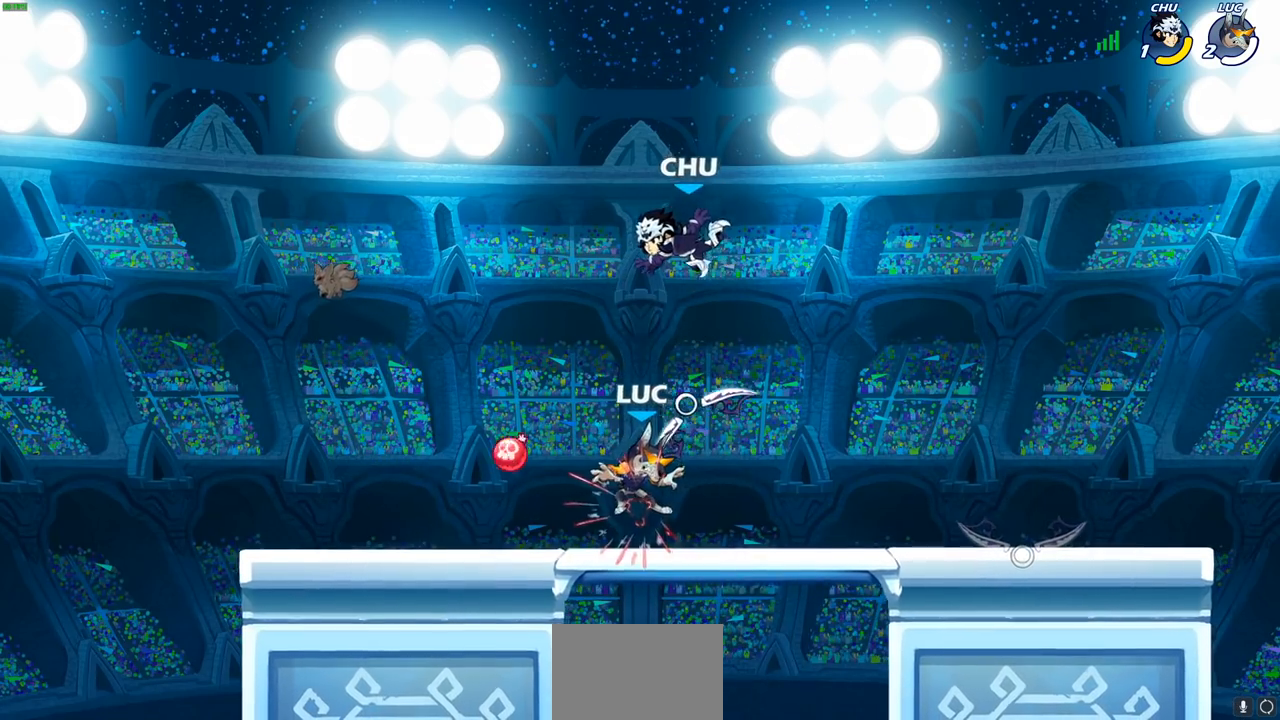
{"buttons": ["CROSS"], "left_stick": "right", "events": [[117, "left_stick", "down"], [183, "R1", "down"], [183, "R2", "down"], [383, "R1", "up"], [383, "R2", "up"], [433, "left_stick", "right"], [483, "CROSS", "down"]]}
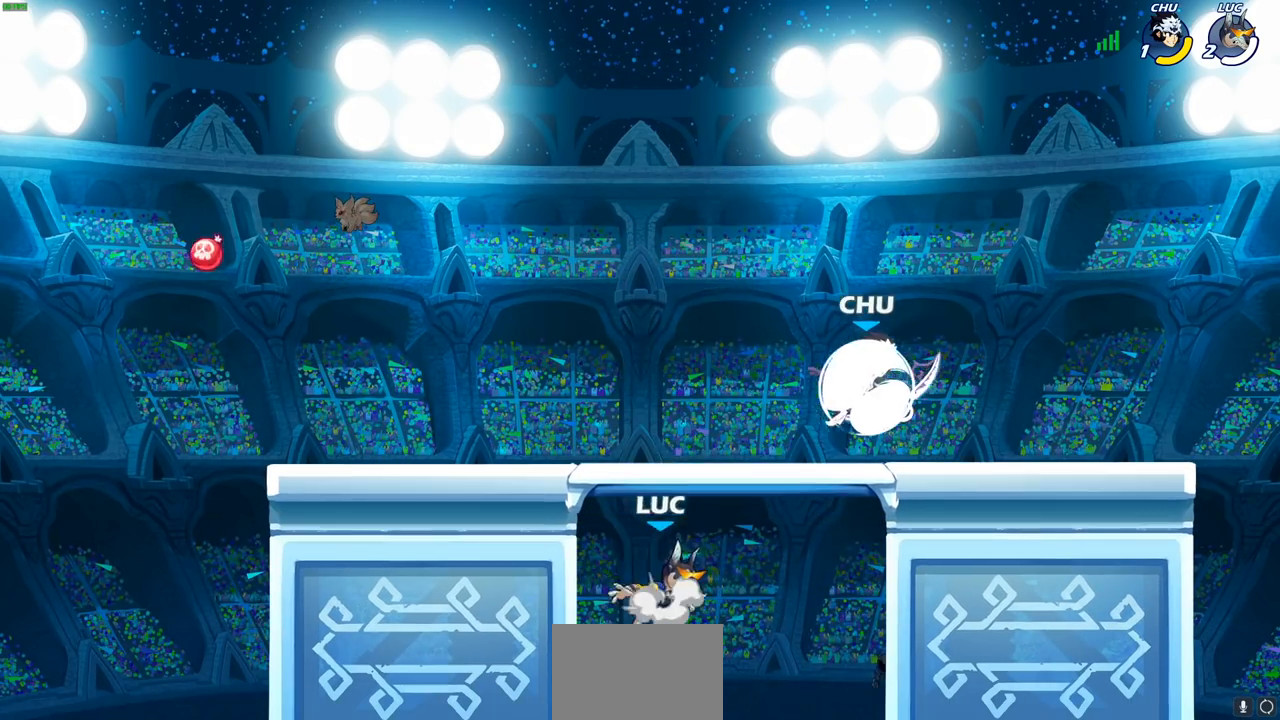
{"buttons": [], "left_stick": "right", "events": [[50, "CIRCLE", "down"], [67, "CROSS", "up"], [200, "CIRCLE", "up"]]}
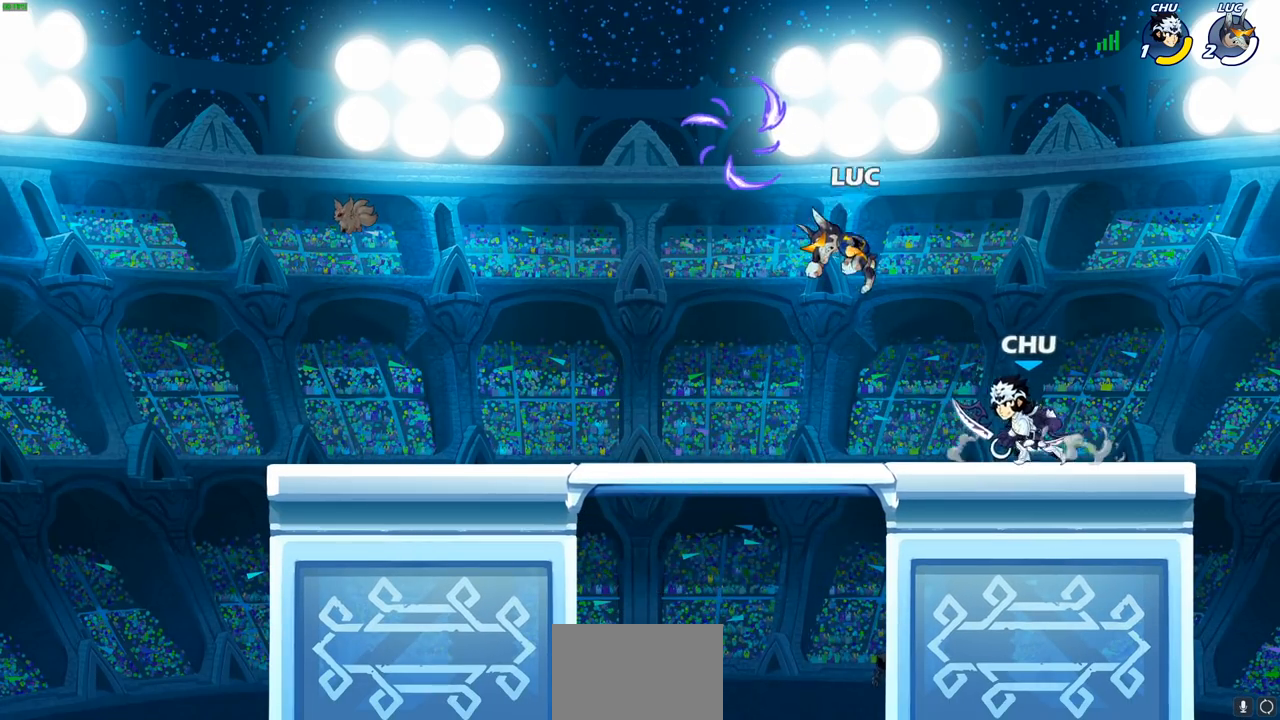
{"buttons": [], "left_stick": "down-left", "events": [[117, "left_stick", "up"], [217, "CROSS", "down"], [217, "left_stick", "left"], [333, "CROSS", "up"], [483, "left_stick", "down-left"]]}
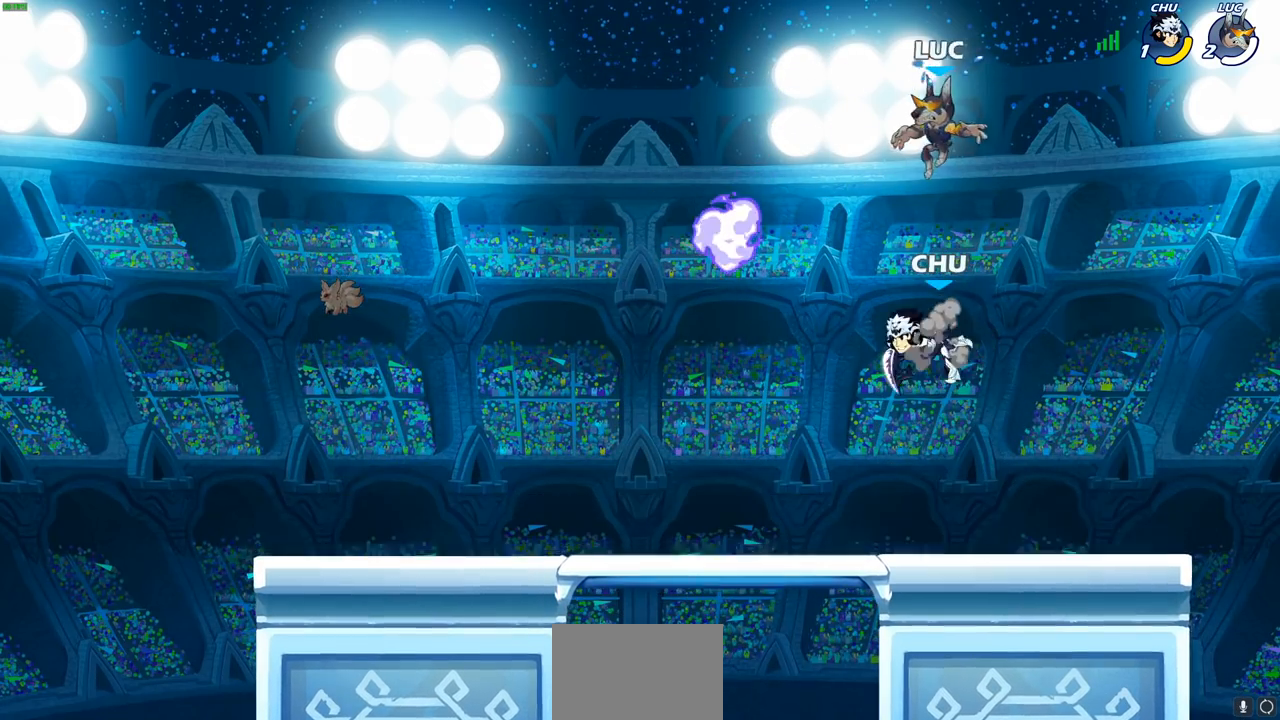
{"buttons": ["R1", "R2"], "left_stick": "up-right", "events": [[350, "R1", "down"], [383, "CROSS", "down"], [417, "R1", "up"], [417, "left_stick", "up-right"], [450, "CROSS", "up"], [483, "R1", "down"], [483, "R2", "down"]]}
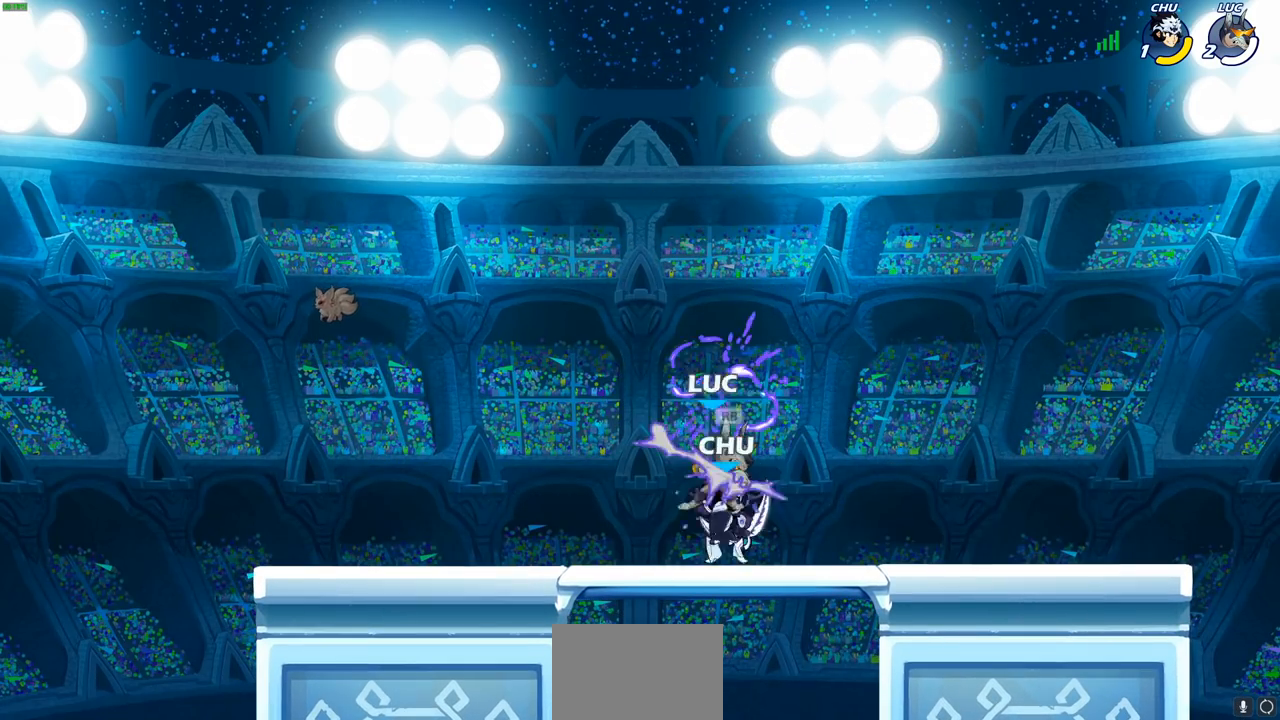
{"buttons": [], "left_stick": "up-left", "events": [[250, "R1", "up"], [250, "R2", "up"], [383, "left_stick", "up-left"]]}
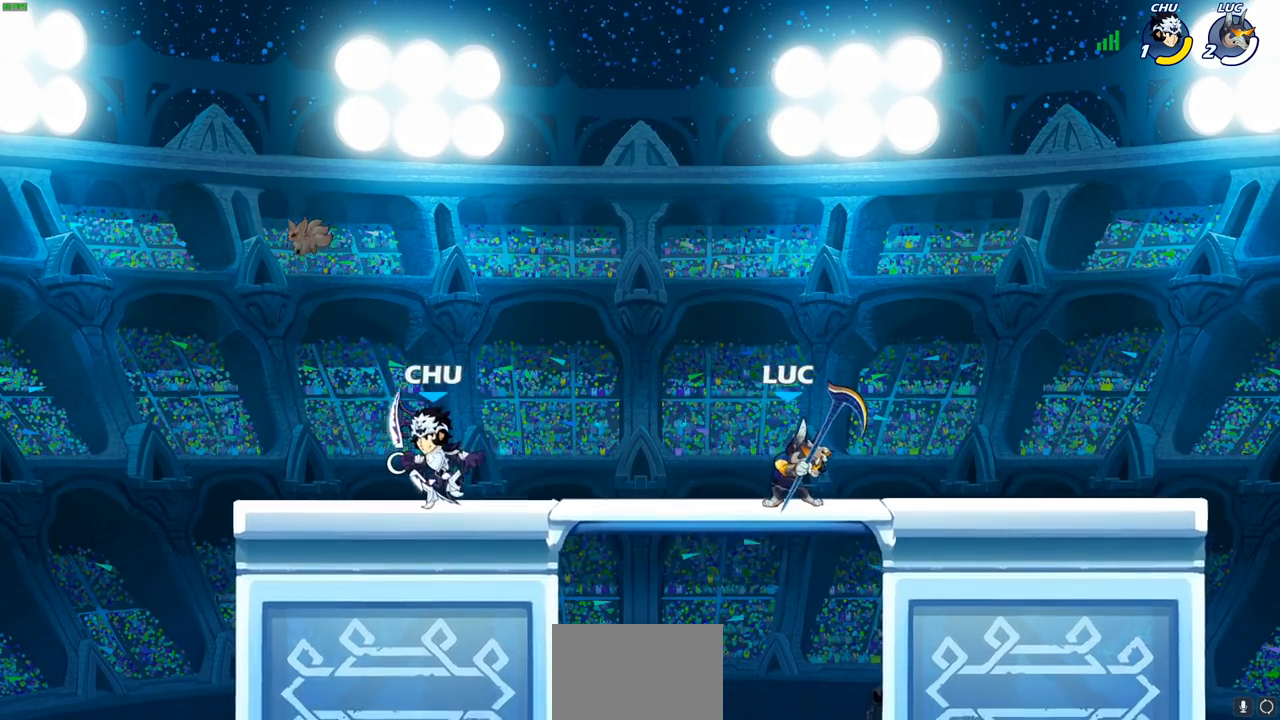
{"buttons": [], "left_stick": "up", "events": [[100, "left_stick", "right"], [450, "left_stick", "up"]]}
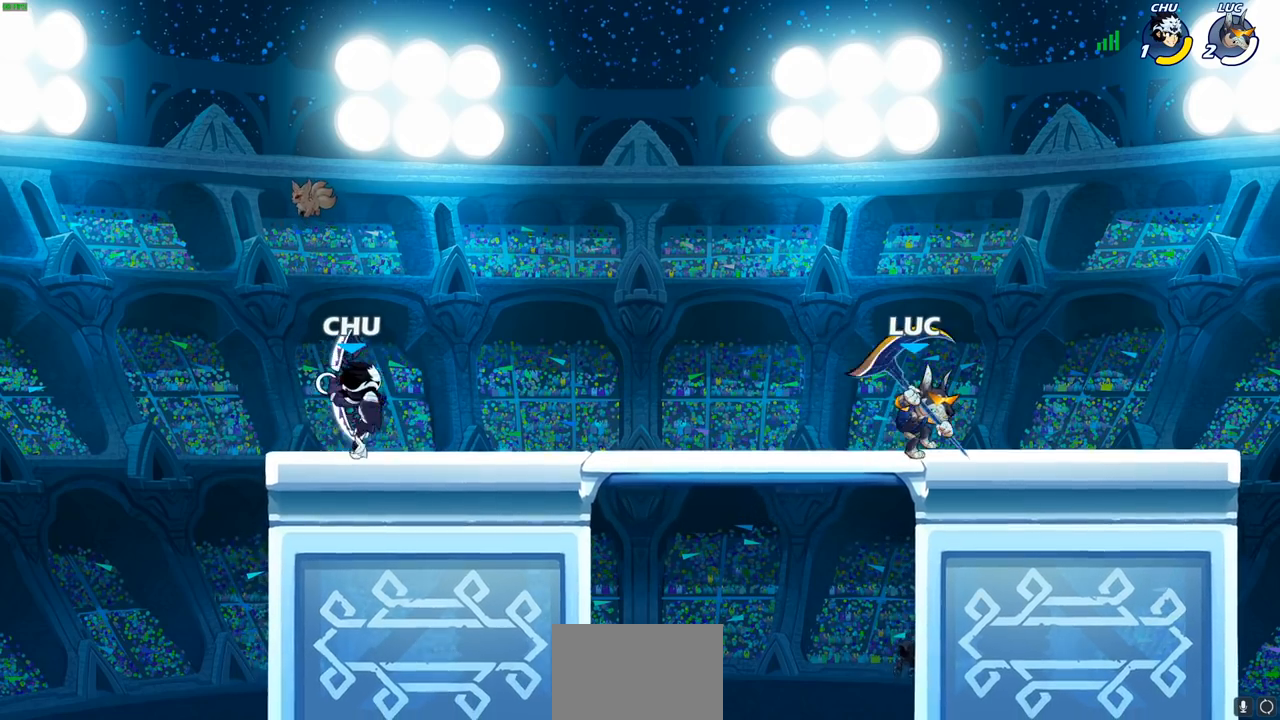
{"buttons": ["R1", "R2"], "left_stick": "left", "events": [[67, "left_stick", "left"], [200, "left_stick", "down-left"], [267, "R1", "down"], [267, "R2", "down"], [350, "SQUARE", "down"], [483, "SQUARE", "up"], [483, "left_stick", "left"]]}
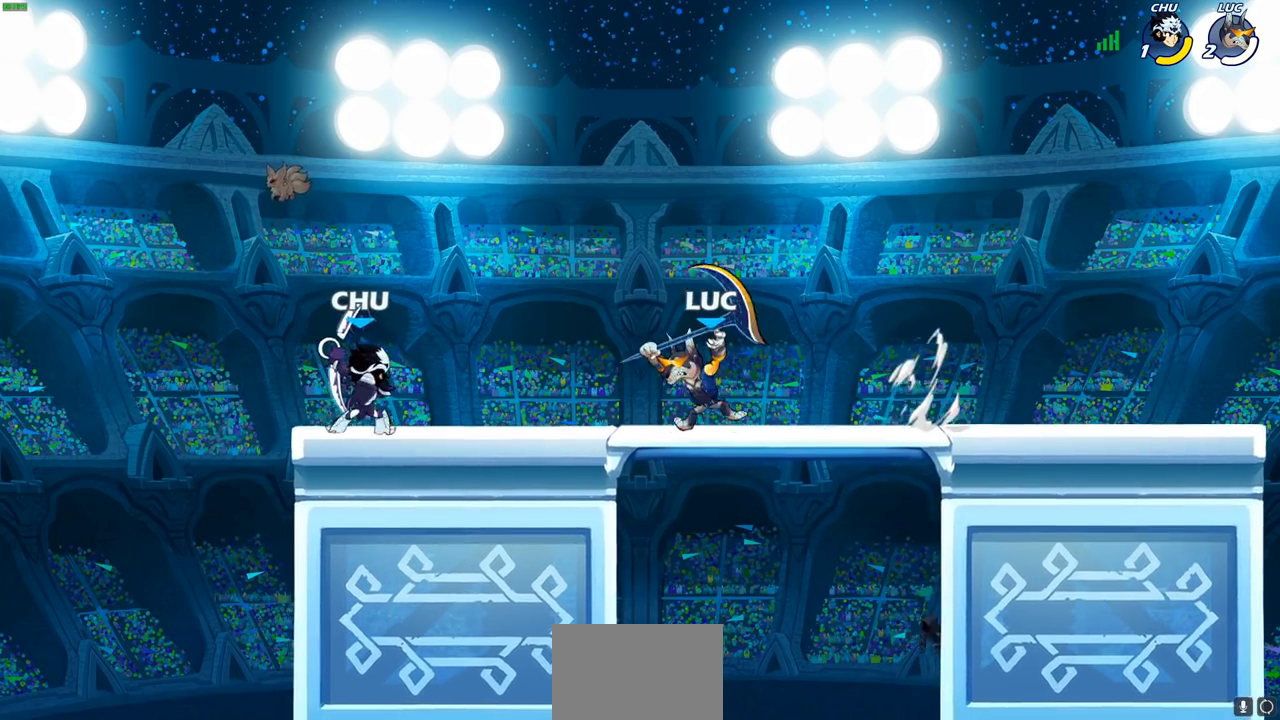
{"buttons": ["CROSS"], "left_stick": "up-right", "events": [[33, "R1", "up"], [67, "R2", "up"], [250, "left_stick", "up-right"], [400, "CROSS", "down"]]}
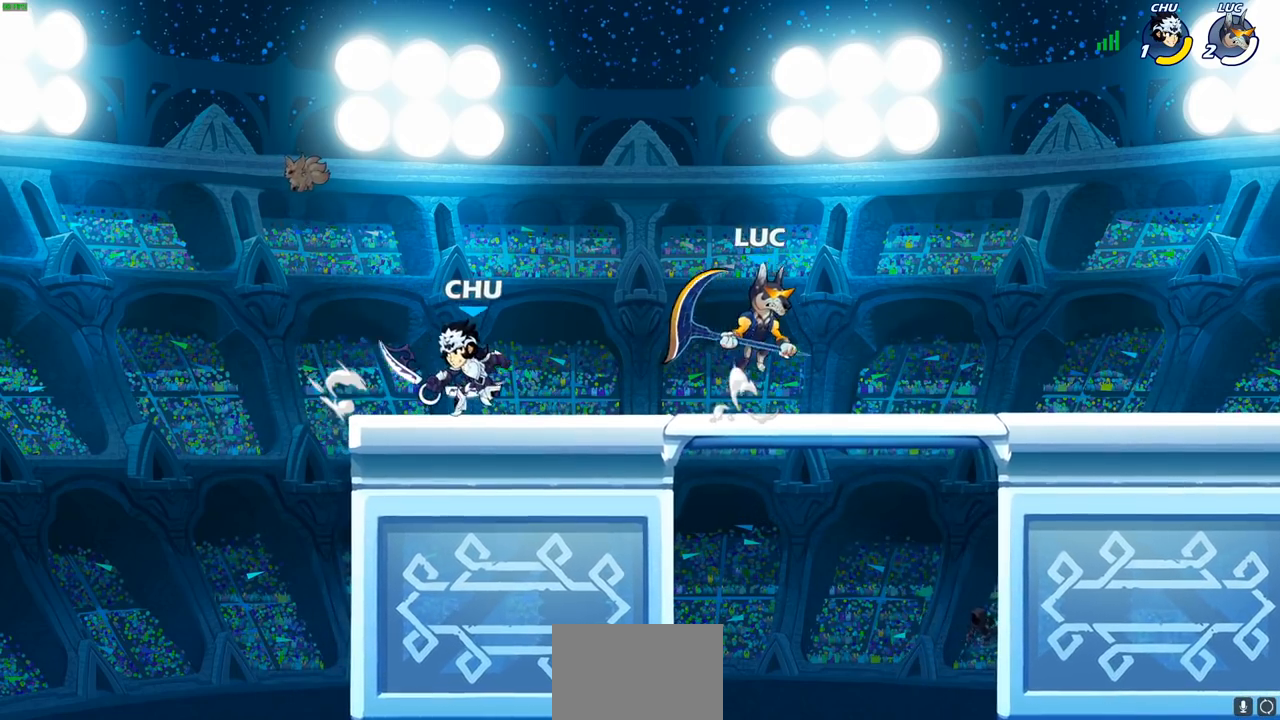
{"buttons": [], "left_stick": "up-right", "events": [[50, "CROSS", "up"], [133, "left_stick", "up-left"], [183, "left_stick", "left"], [417, "left_stick", "up-right"]]}
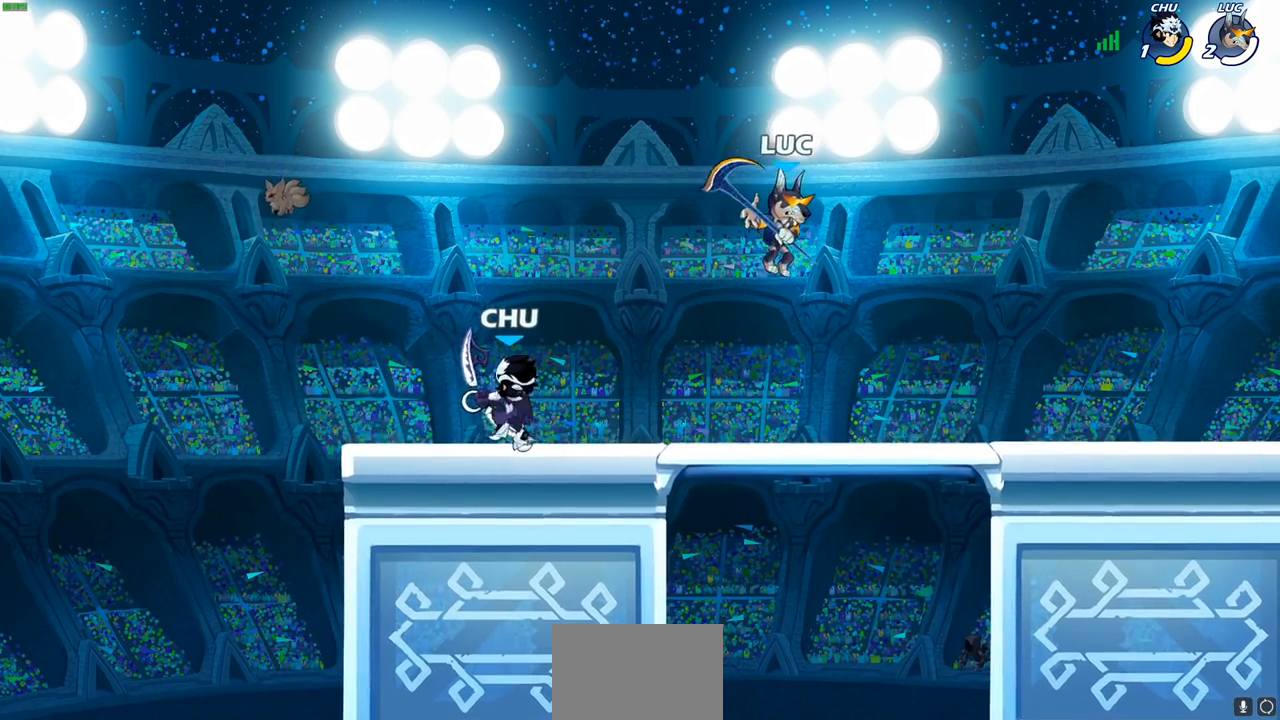
{"buttons": ["CIRCLE"], "left_stick": "left", "events": [[100, "left_stick", "right"], [367, "left_stick", "left"], [433, "CIRCLE", "down"]]}
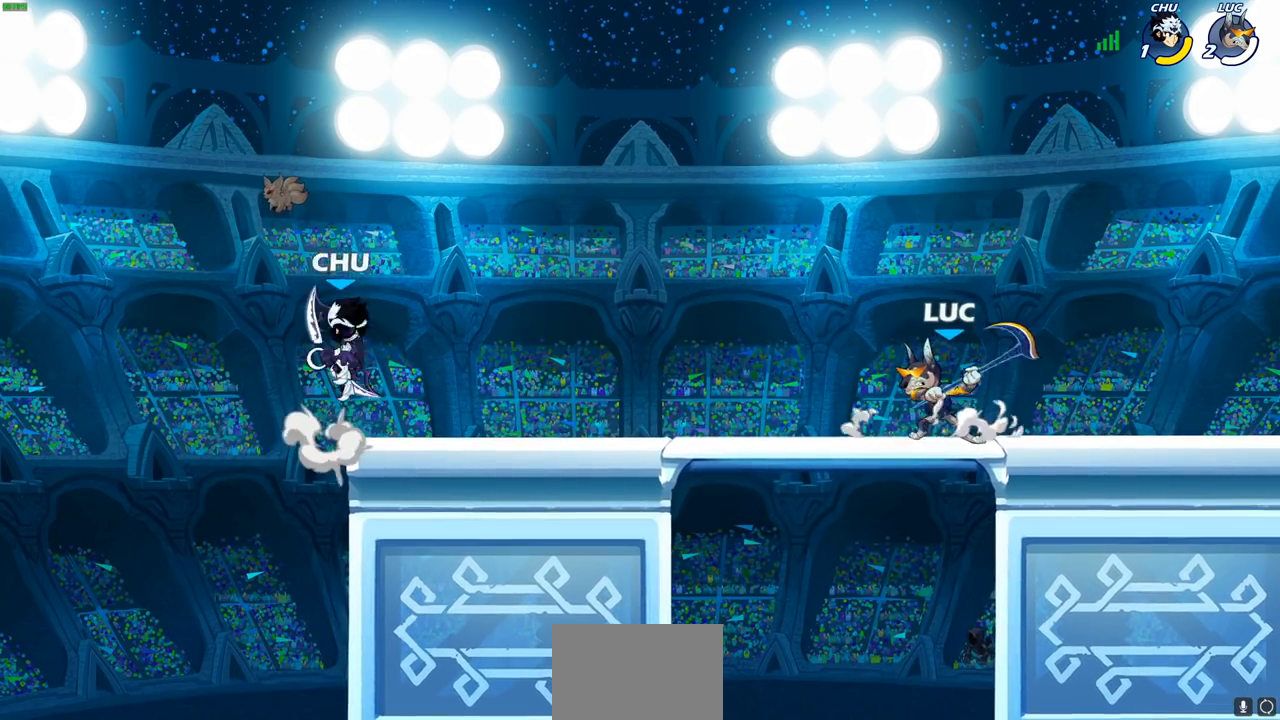
{"buttons": [], "left_stick": "center", "events": [[33, "CIRCLE", "up"], [150, "left_stick", "center"]]}
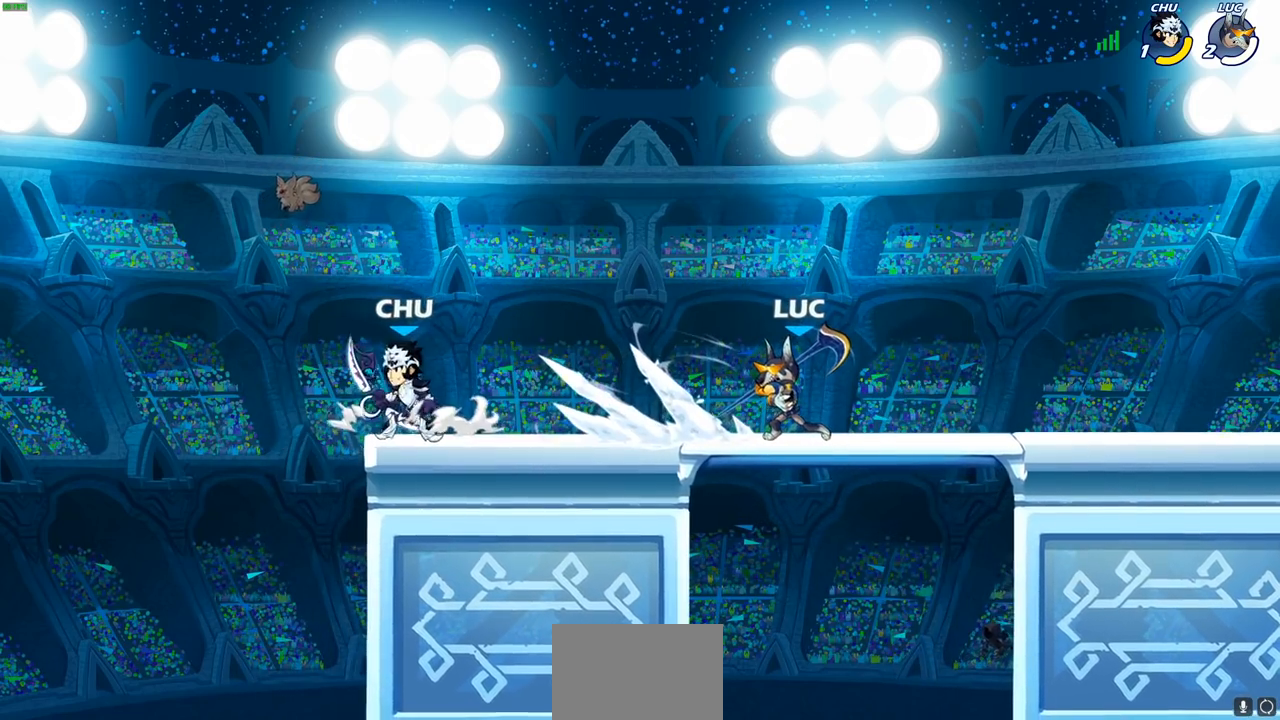
{"buttons": [], "left_stick": "up-right", "events": [[200, "left_stick", "right"], [333, "R1", "down"], [350, "CROSS", "down"], [400, "R1", "up"], [417, "left_stick", "up-right"], [433, "CROSS", "up"]]}
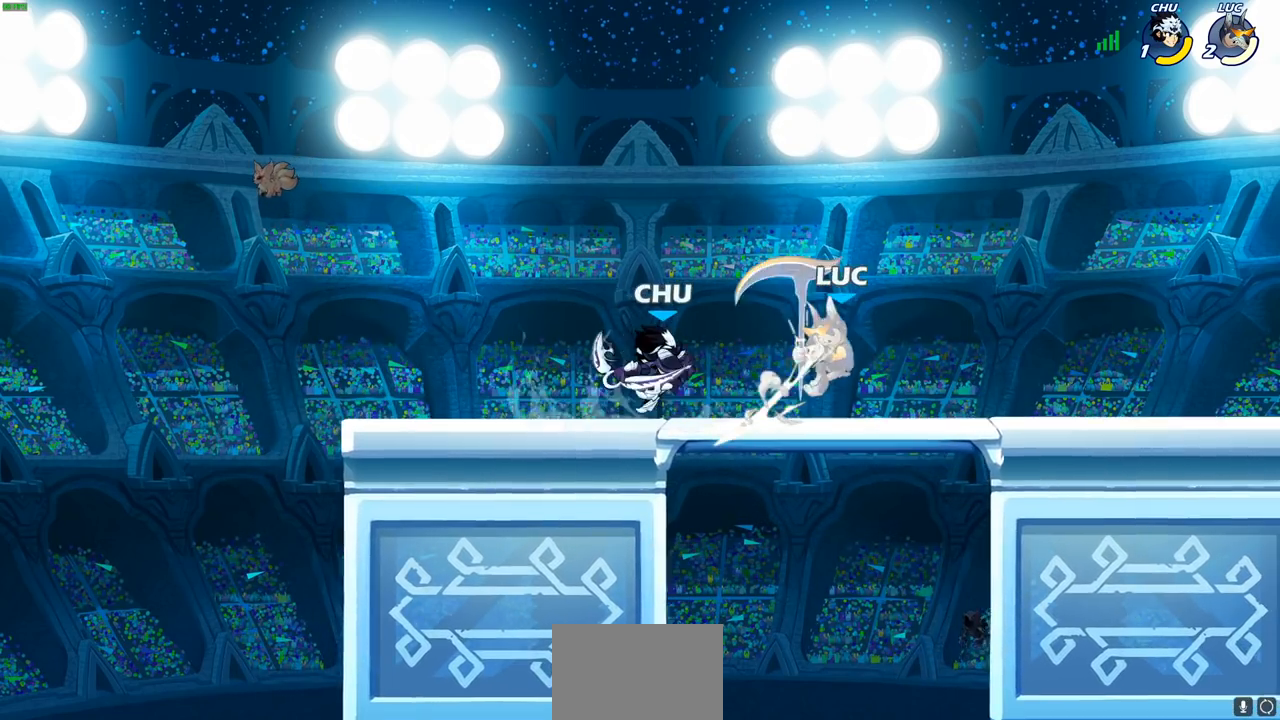
{"buttons": [], "left_stick": "up-right", "events": [[100, "left_stick", "up-left"], [183, "left_stick", "center"], [433, "left_stick", "up-left"], [483, "left_stick", "up-right"]]}
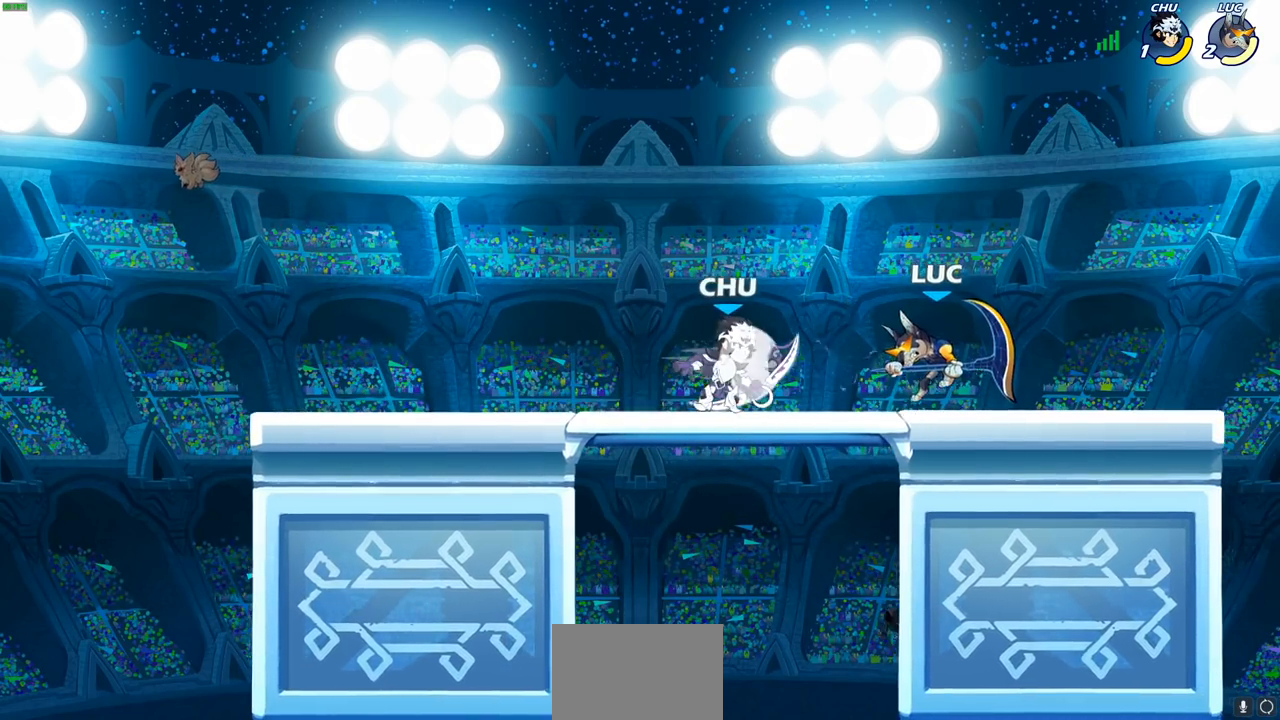
{"buttons": [], "left_stick": "up", "events": [[67, "R1", "down"], [67, "R2", "down"], [283, "R1", "up"], [283, "left_stick", "up-left"], [300, "R2", "up"], [450, "left_stick", "up"]]}
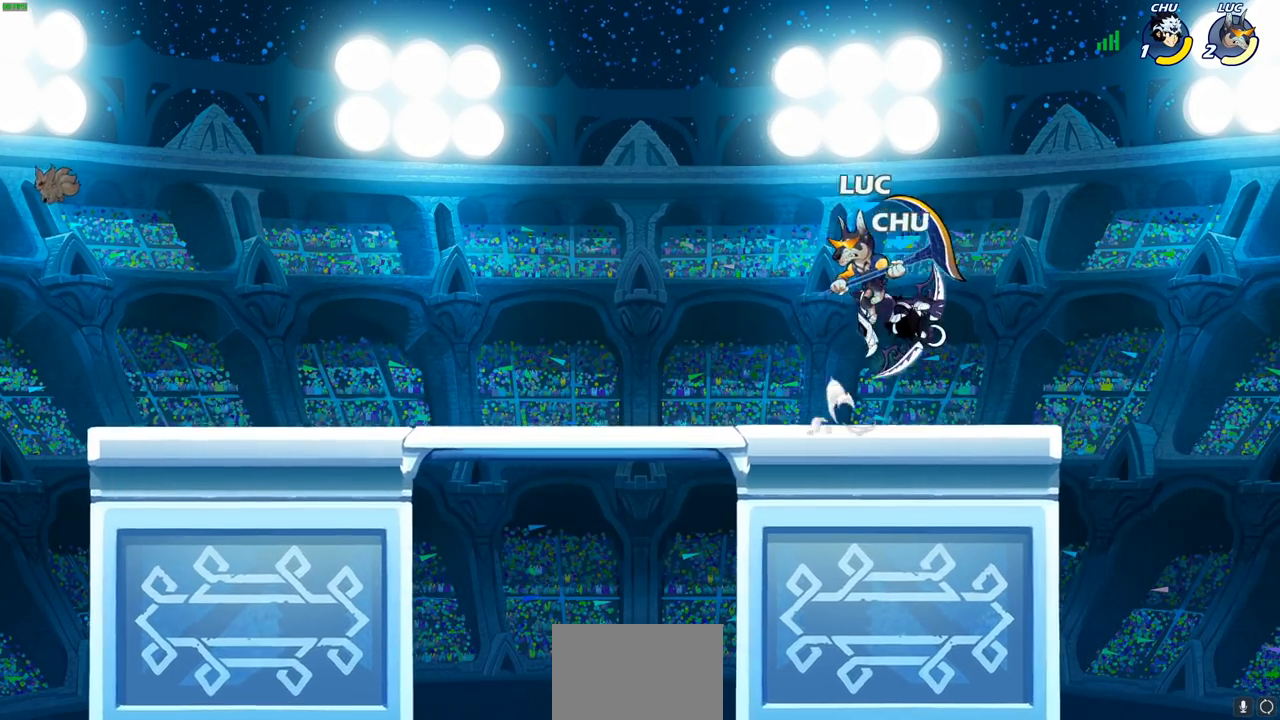
{"buttons": [], "left_stick": "center", "events": [[50, "left_stick", "up-right"], [67, "CROSS", "down"], [200, "left_stick", "up"], [217, "CROSS", "up"], [333, "left_stick", "center"]]}